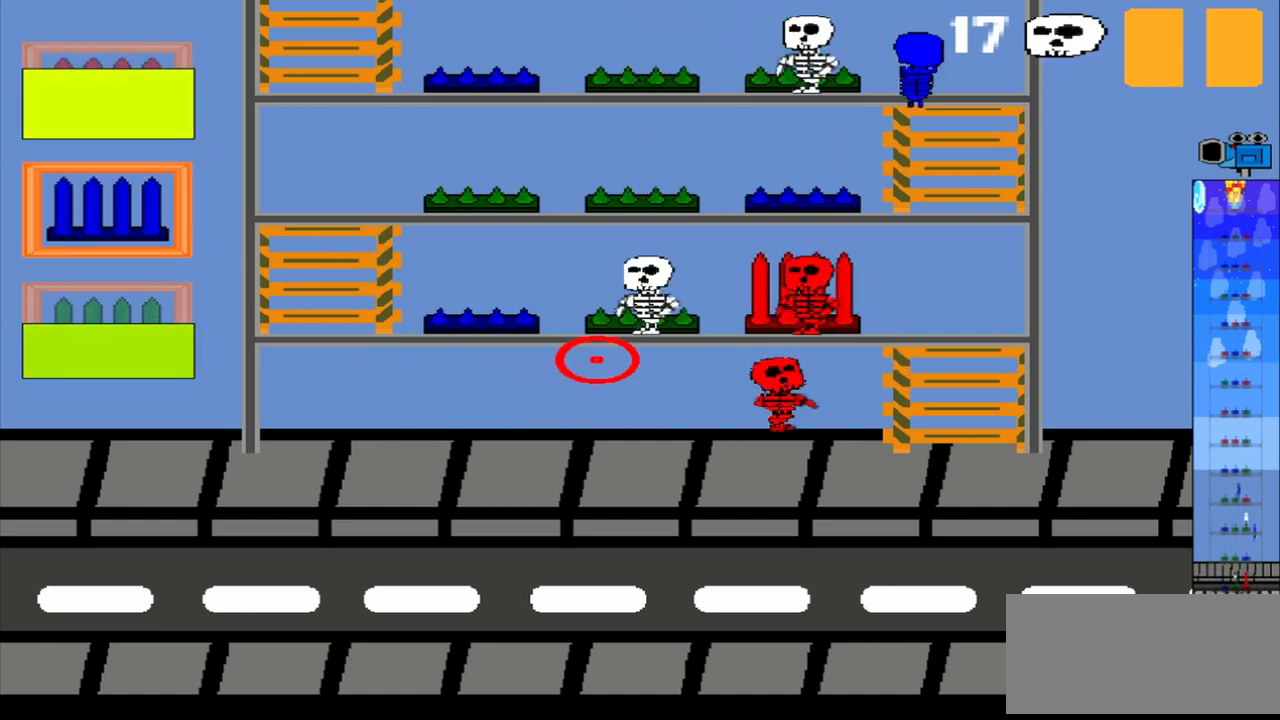
Gameplay with a controller (PlayStation layout); each line is a JSON object with the inputs held at the frame after it. "events" lists button and stick changes between this image and that frame as [ms after this image, input, new state], when the widget could be followed in between. Not read: L2 L3 R2 R3 left_stick right_stick.
{"buttons": ["R1"], "events": [[500, "R1", "down"]]}
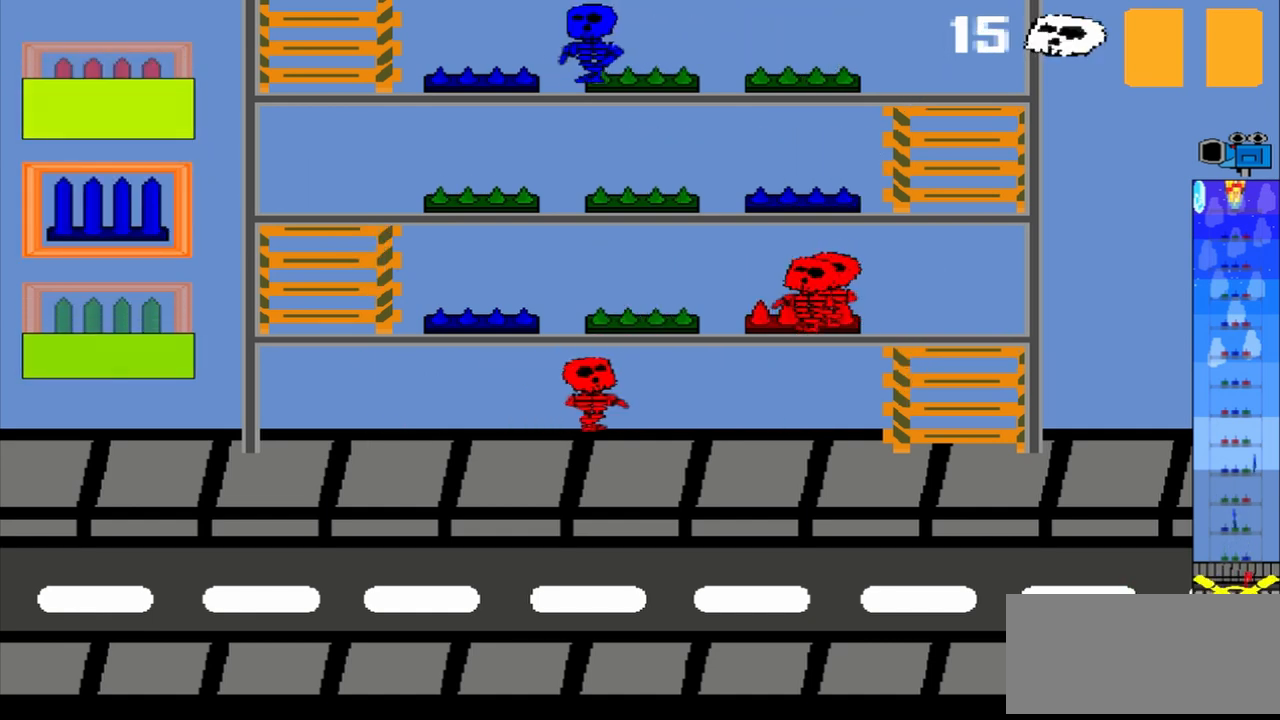
{"buttons": ["R1"], "events": []}
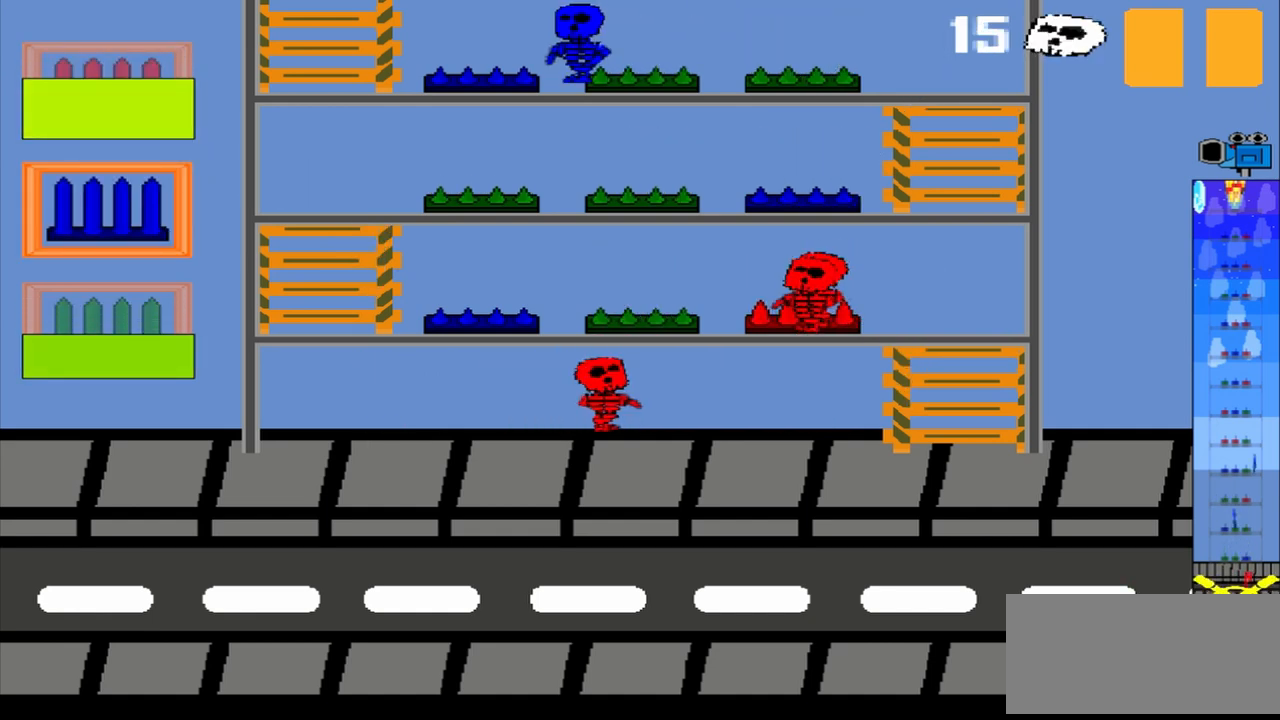
{"buttons": ["CROSS"], "events": [[500, "CROSS", "down"], [500, "R1", "up"]]}
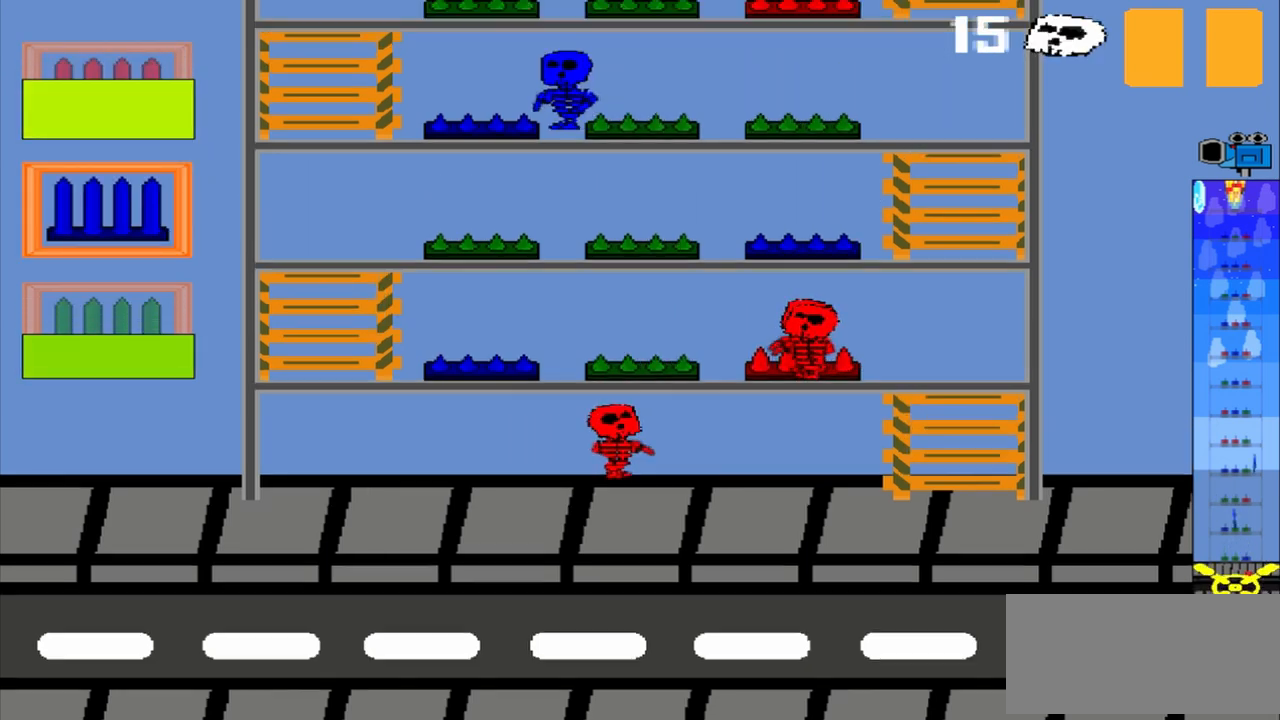
{"buttons": [], "events": [[125, "CROSS", "up"]]}
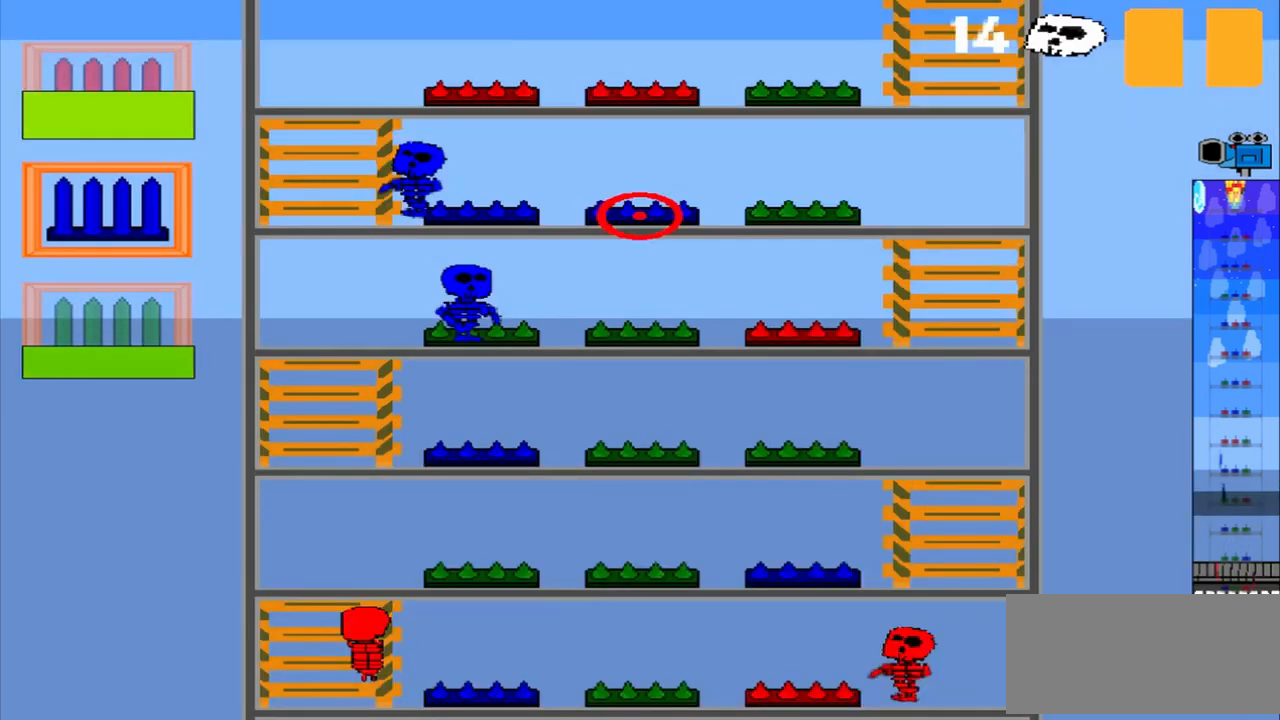
{"buttons": [], "events": []}
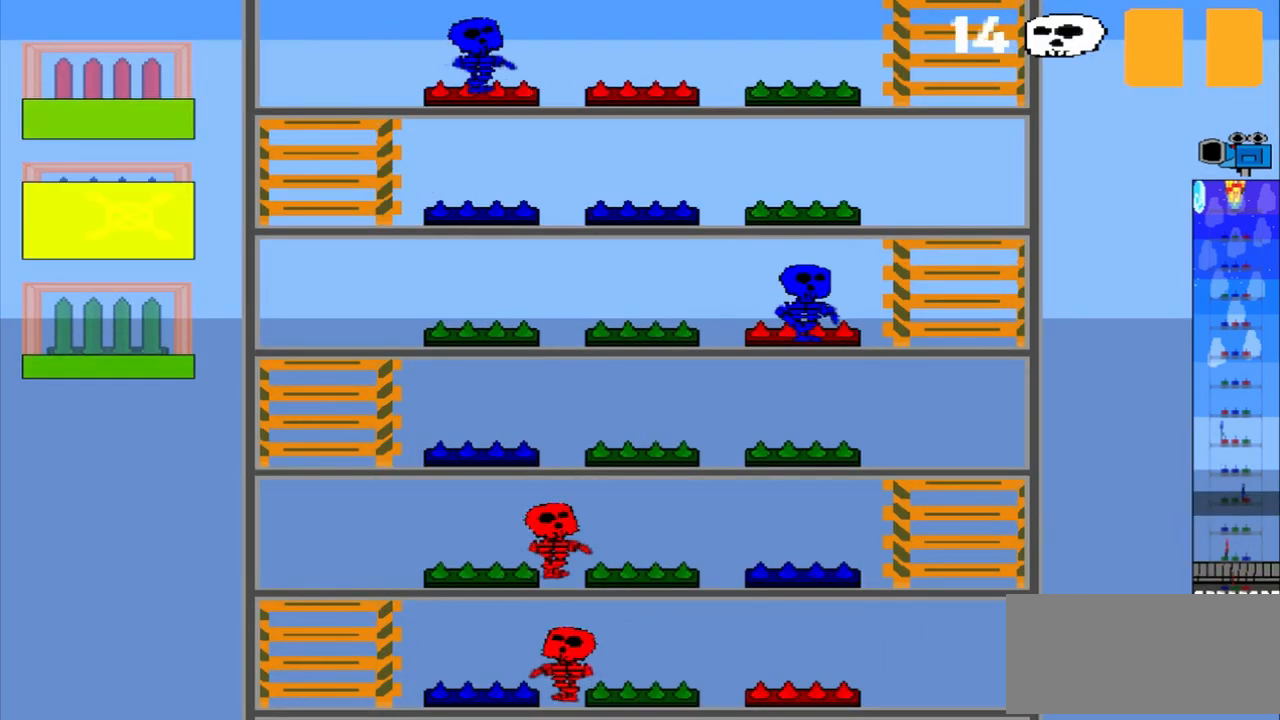
{"buttons": [], "events": []}
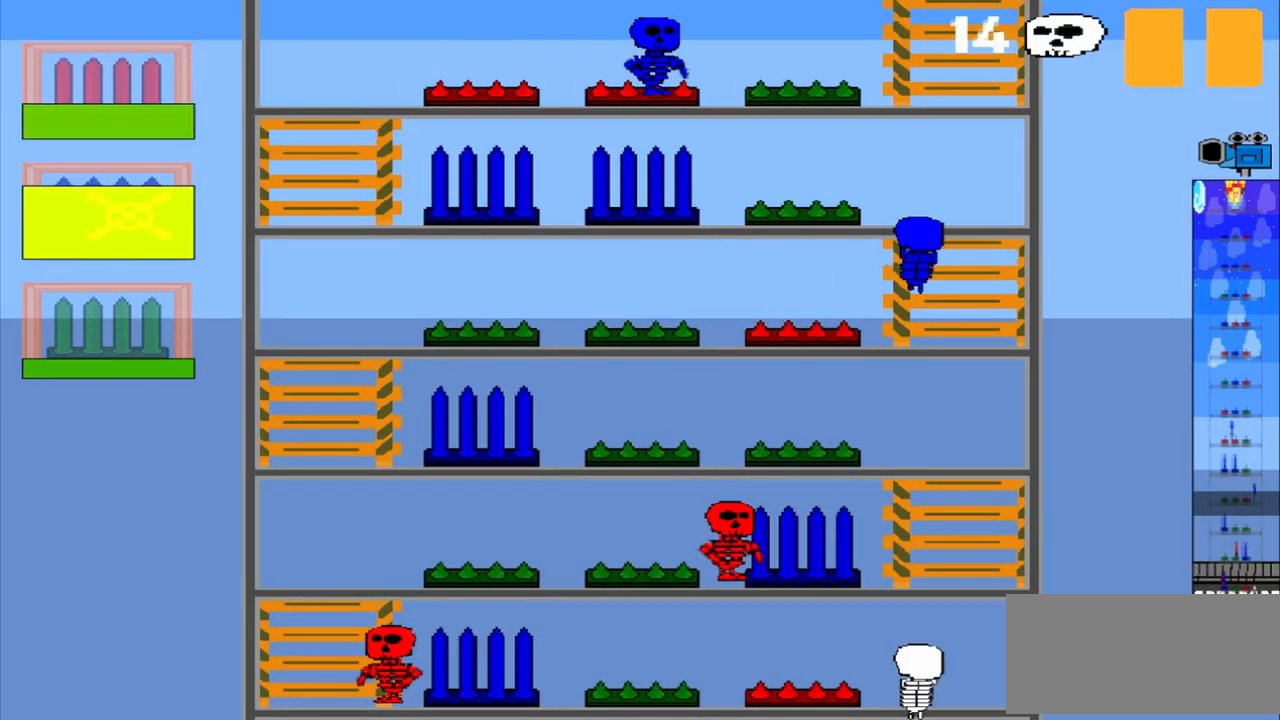
{"buttons": [], "events": []}
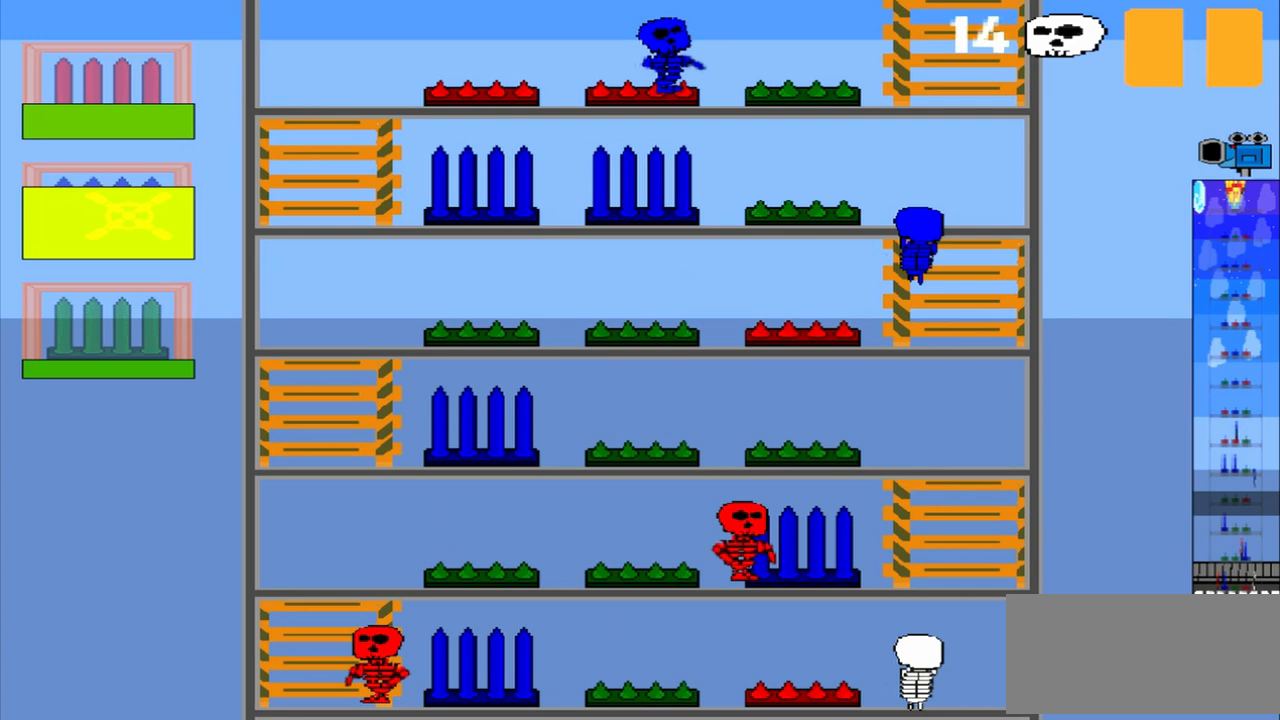
{"buttons": [], "events": []}
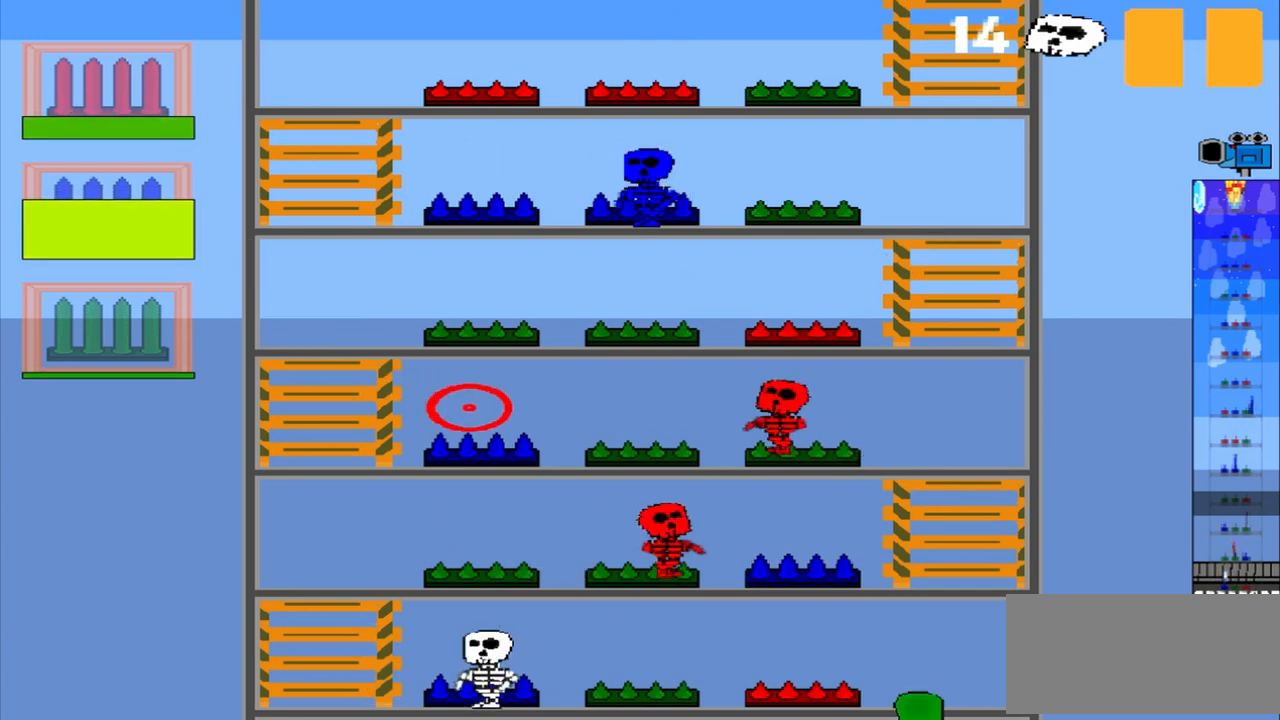
{"buttons": [], "events": []}
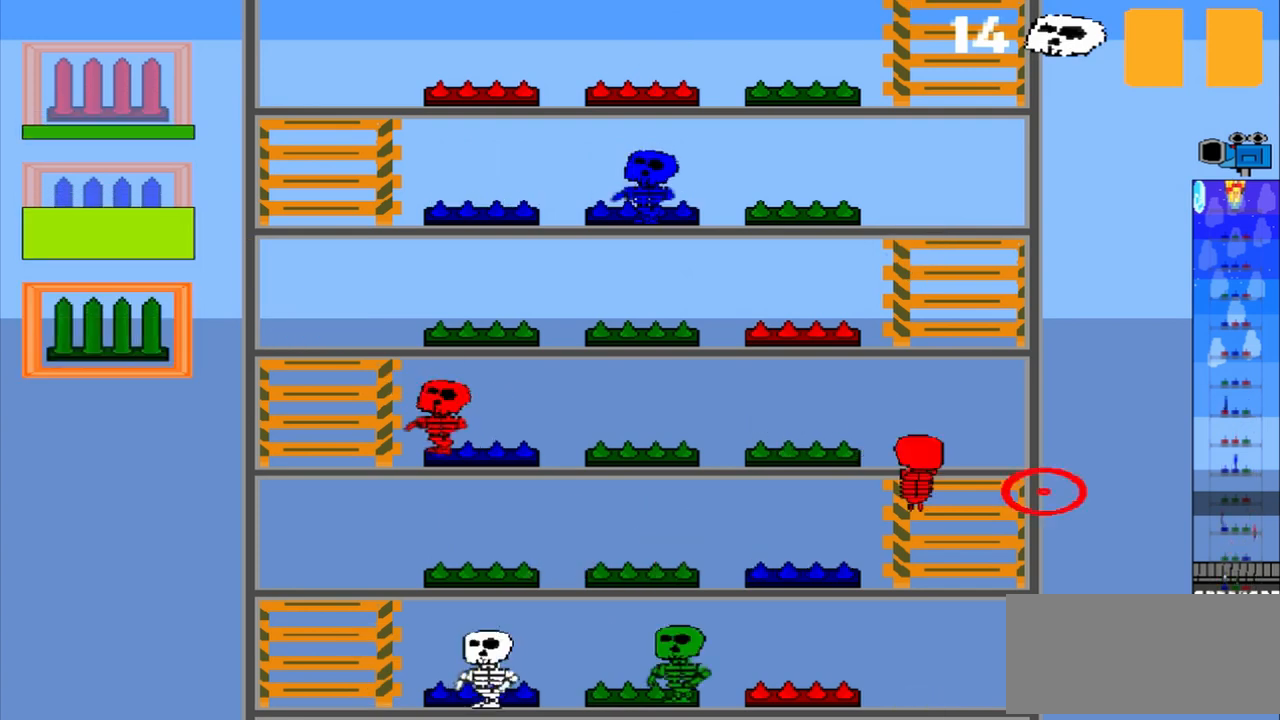
{"buttons": [], "events": []}
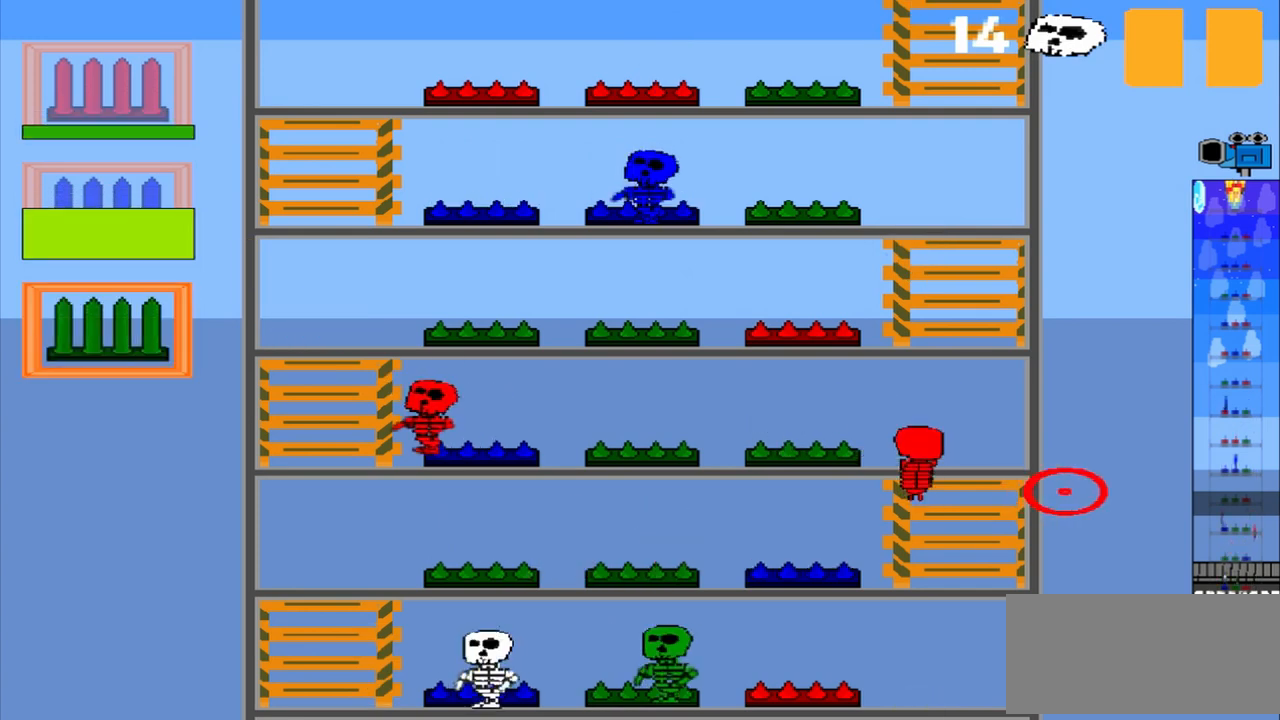
{"buttons": [], "events": [[250, "R1", "down"], [333, "CROSS", "down"], [333, "R1", "up"], [417, "CROSS", "up"]]}